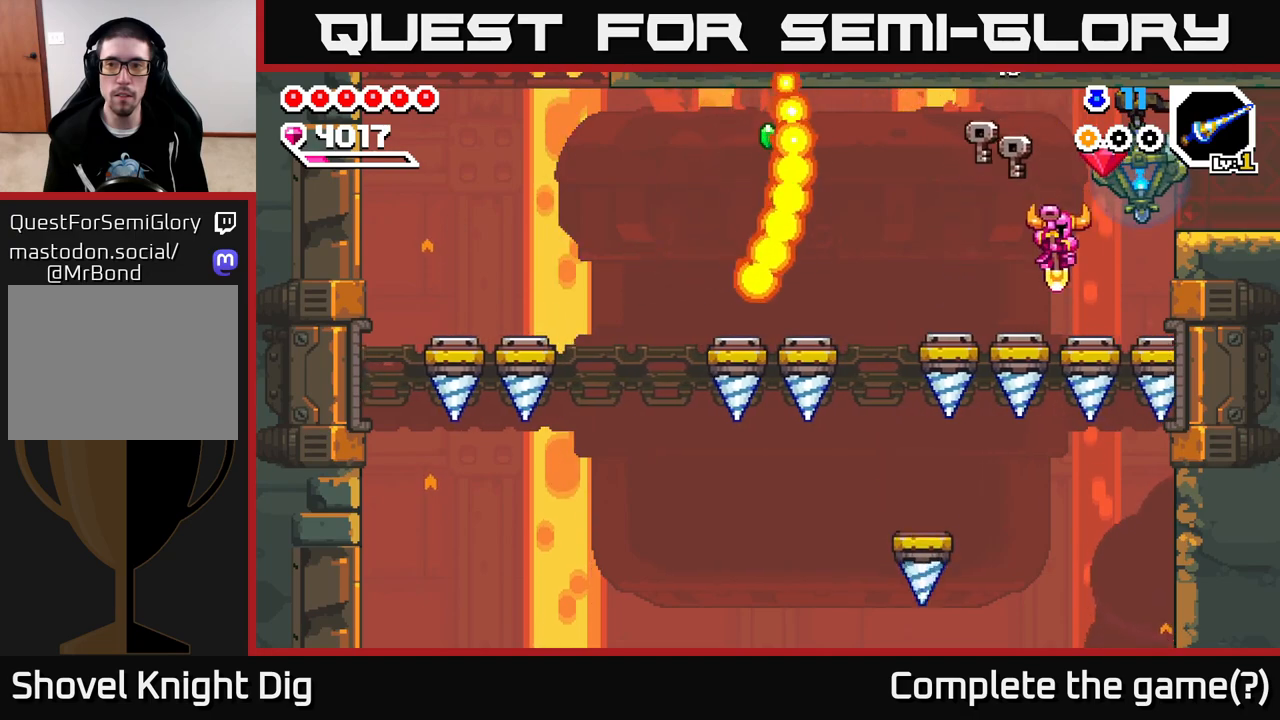
Gameplay with a controller (Xbox layout); each line is a JSON object with the inputs held at the frame after it. "events" lists button and stick changes between this image and that frame as [ms after this image, input, new state], when the widget could be followed in between.
{"buttons": ["X"], "left_stick": "right", "right_stick": "center", "events": [[433, "A", "up"], [500, "X", "down"]]}
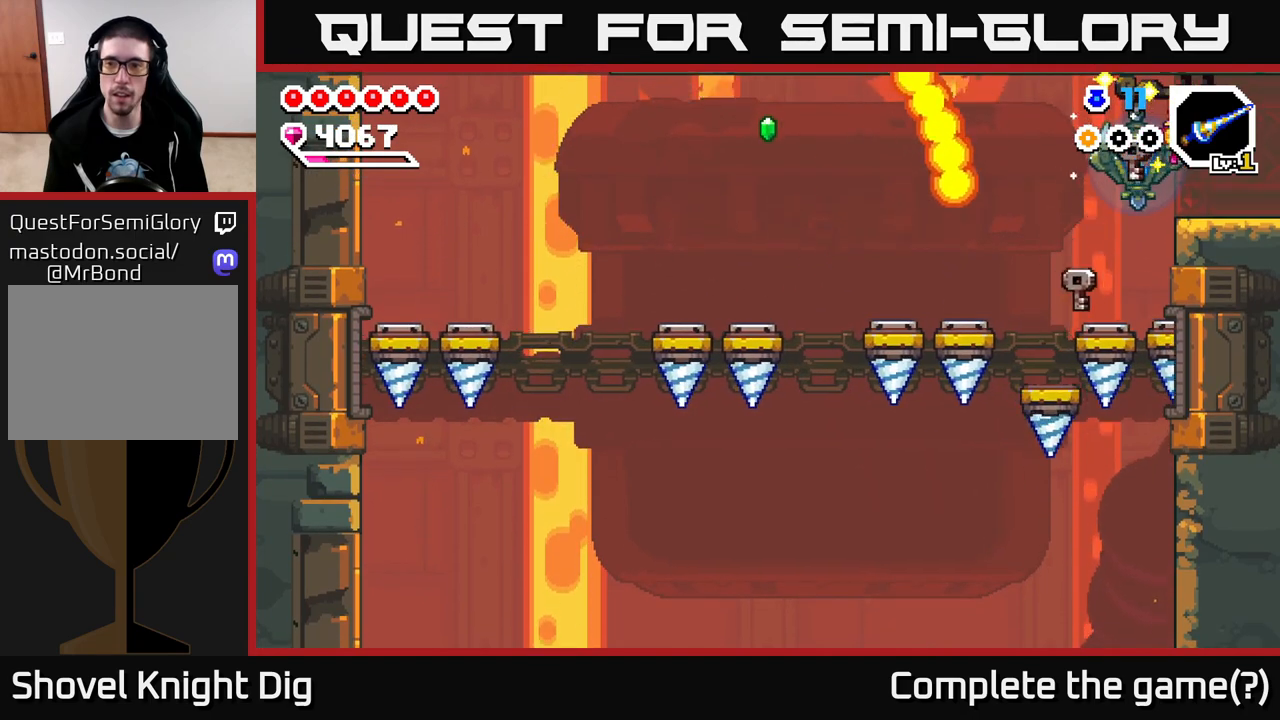
{"buttons": [], "left_stick": "right", "right_stick": "center", "events": [[83, "X", "up"]]}
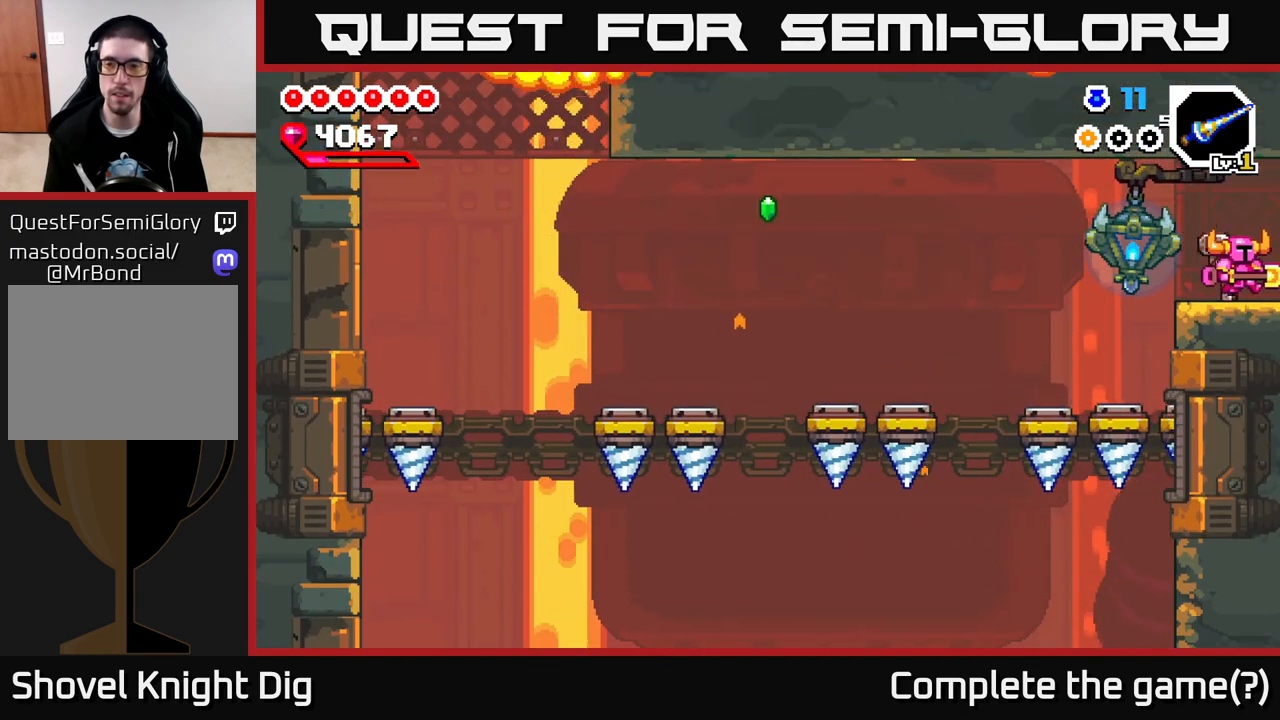
{"buttons": [], "left_stick": "right", "right_stick": "center", "events": []}
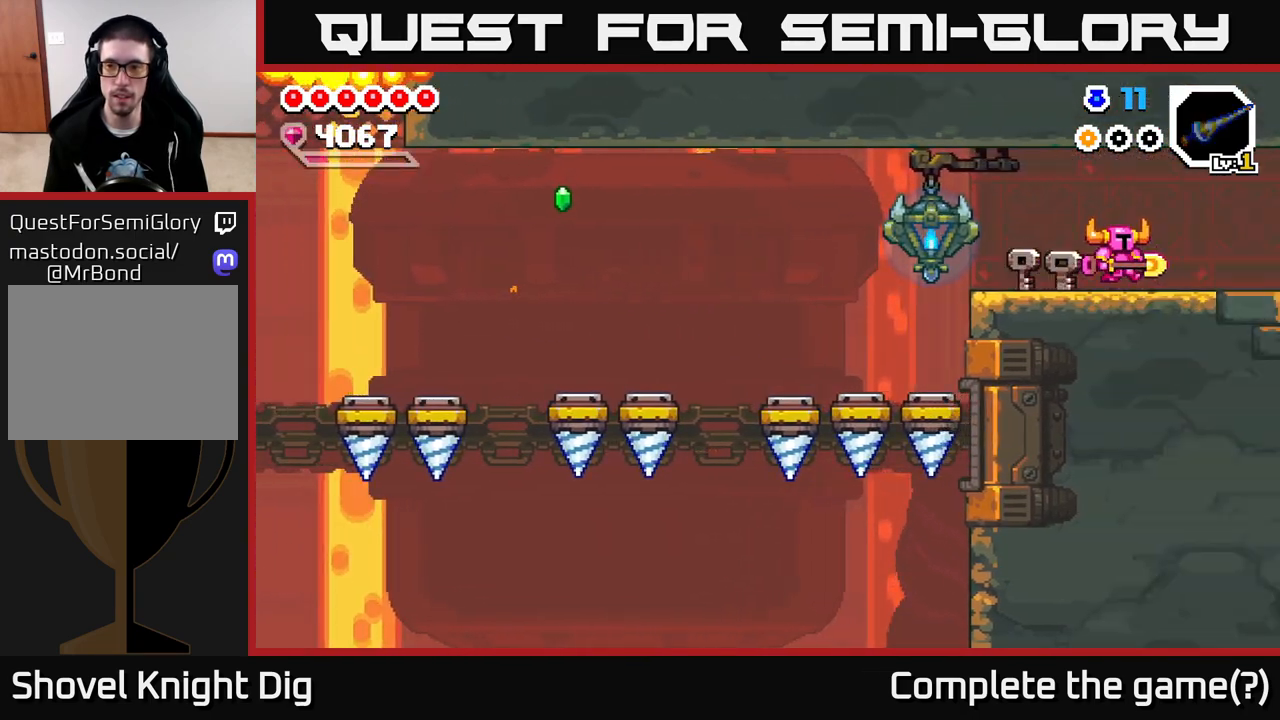
{"buttons": [], "left_stick": "right", "right_stick": "center", "events": [[50, "left_stick", "center"], [217, "left_stick", "right"]]}
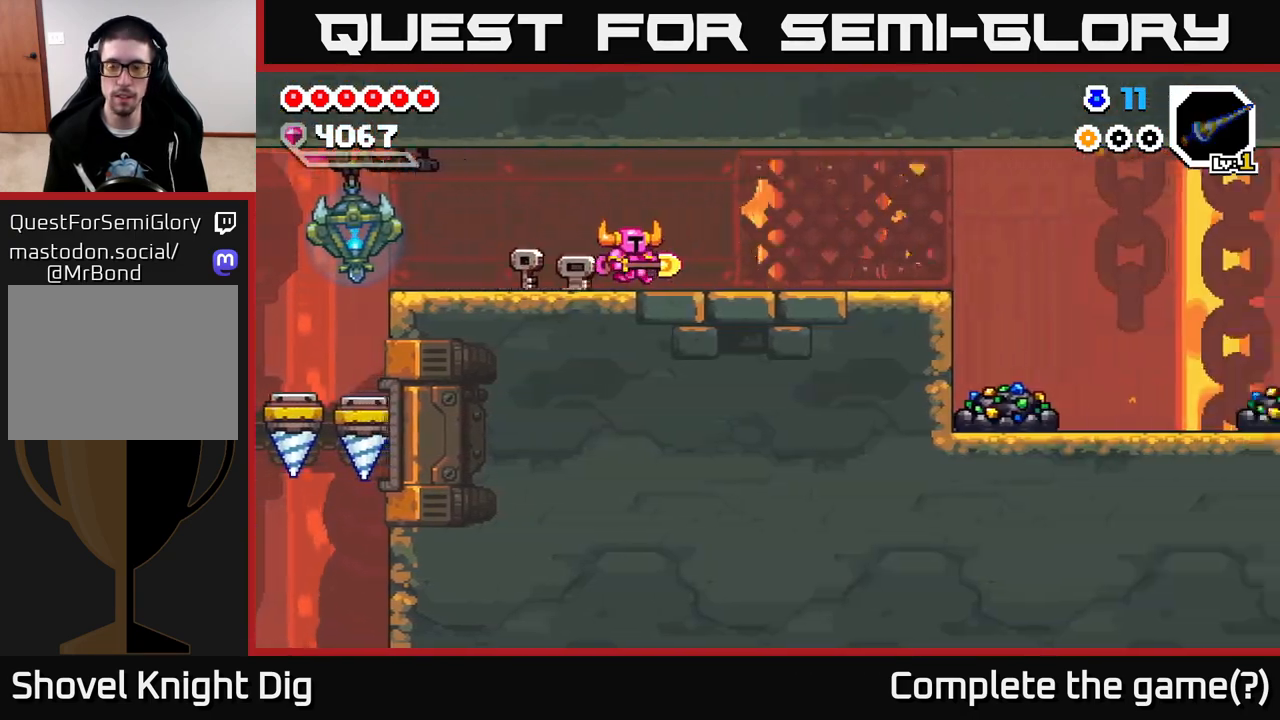
{"buttons": [], "left_stick": "right", "right_stick": "center", "events": []}
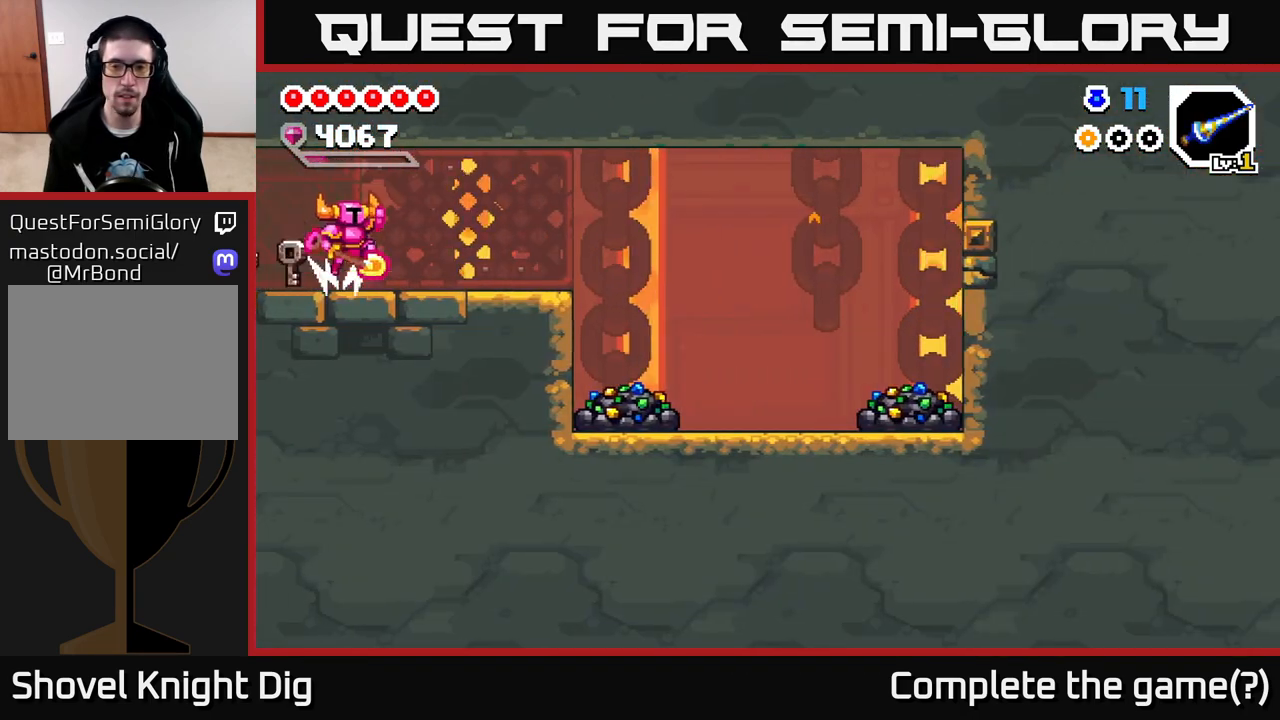
{"buttons": [], "left_stick": "right", "right_stick": "center", "events": [[17, "A", "down"], [150, "A", "up"]]}
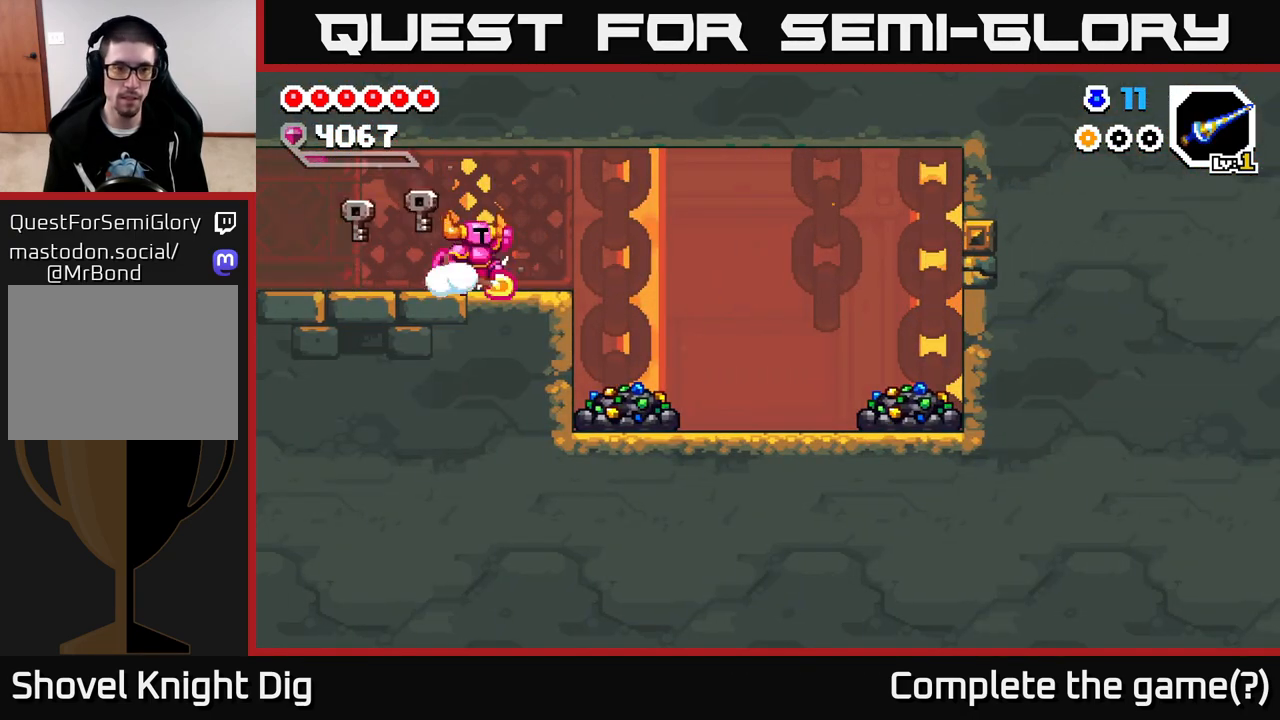
{"buttons": [], "left_stick": "right", "right_stick": "center", "events": [[17, "A", "down"], [133, "A", "up"]]}
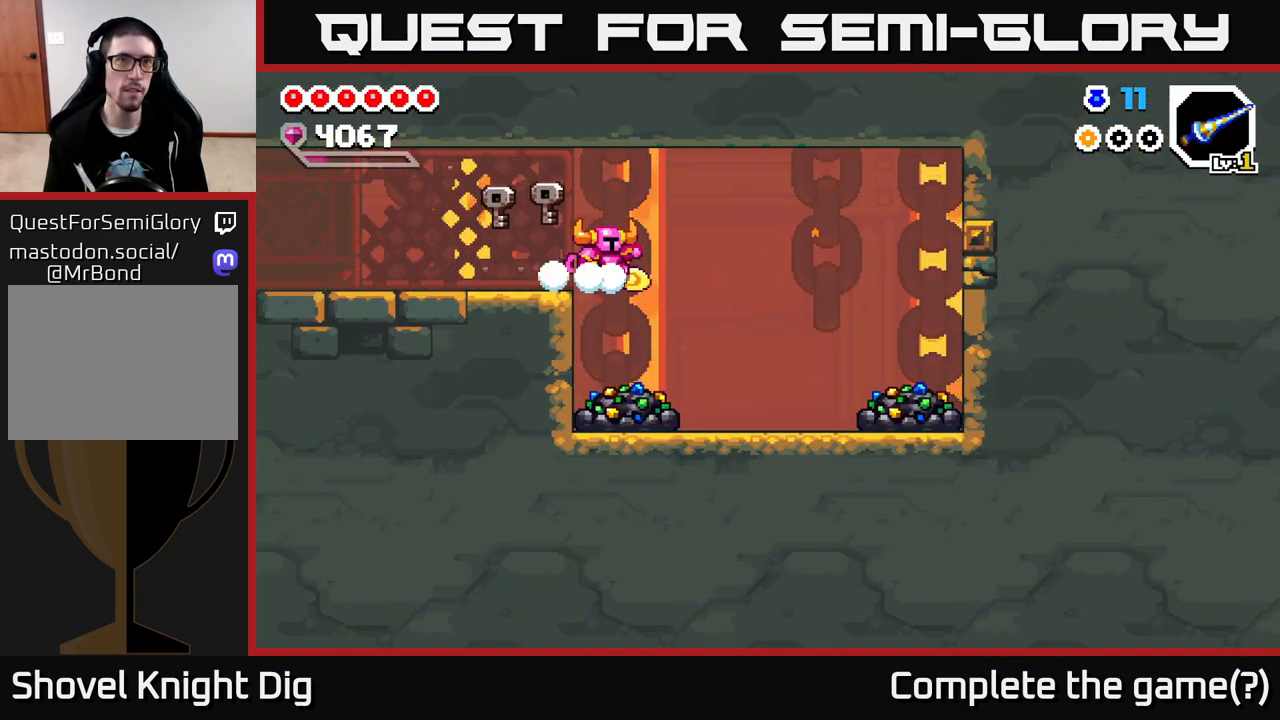
{"buttons": ["X"], "left_stick": "center", "right_stick": "center", "events": [[167, "left_stick", "left"], [200, "X", "down"], [317, "left_stick", "center"], [333, "X", "up"], [417, "X", "down"]]}
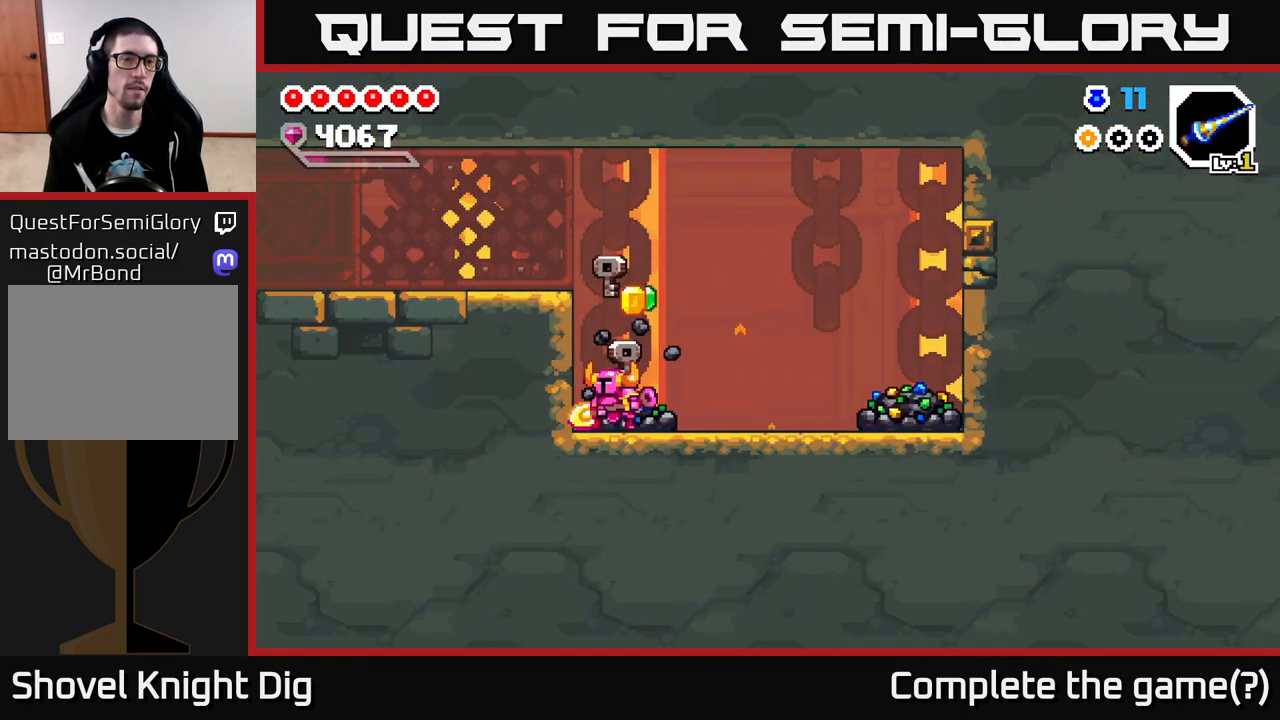
{"buttons": ["X"], "left_stick": "center", "right_stick": "center", "events": [[17, "X", "up"], [83, "X", "down"], [200, "X", "up"], [267, "X", "down"], [383, "X", "up"], [450, "X", "down"]]}
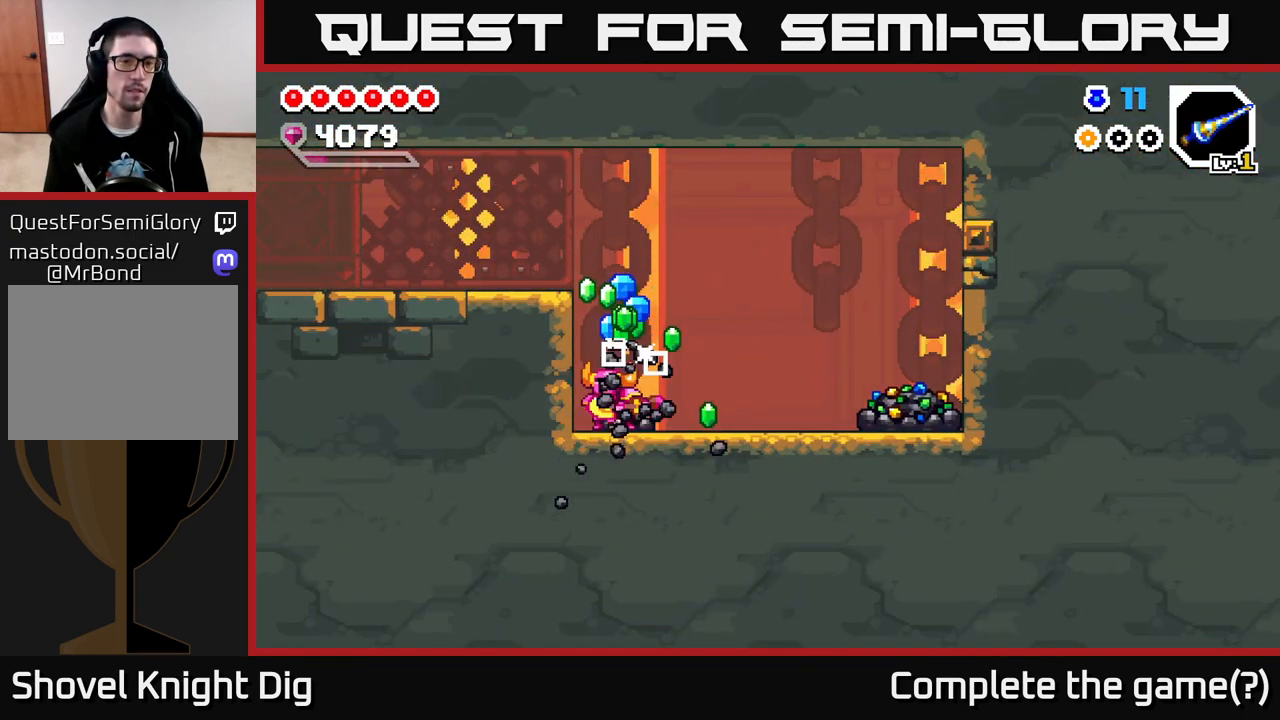
{"buttons": [], "left_stick": "left", "right_stick": "center", "events": [[50, "X", "up"], [133, "X", "down"], [233, "X", "up"], [300, "X", "down"], [417, "X", "up"], [500, "left_stick", "left"]]}
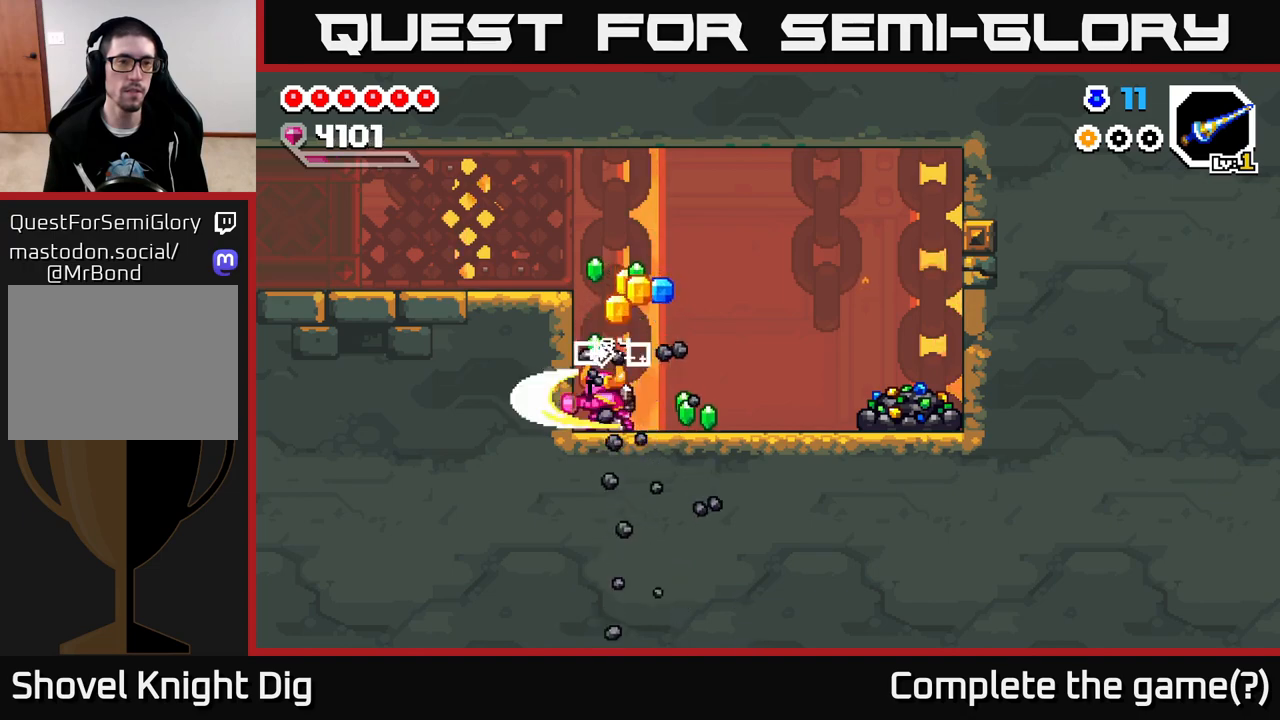
{"buttons": [], "left_stick": "right", "right_stick": "center", "events": [[400, "left_stick", "right"]]}
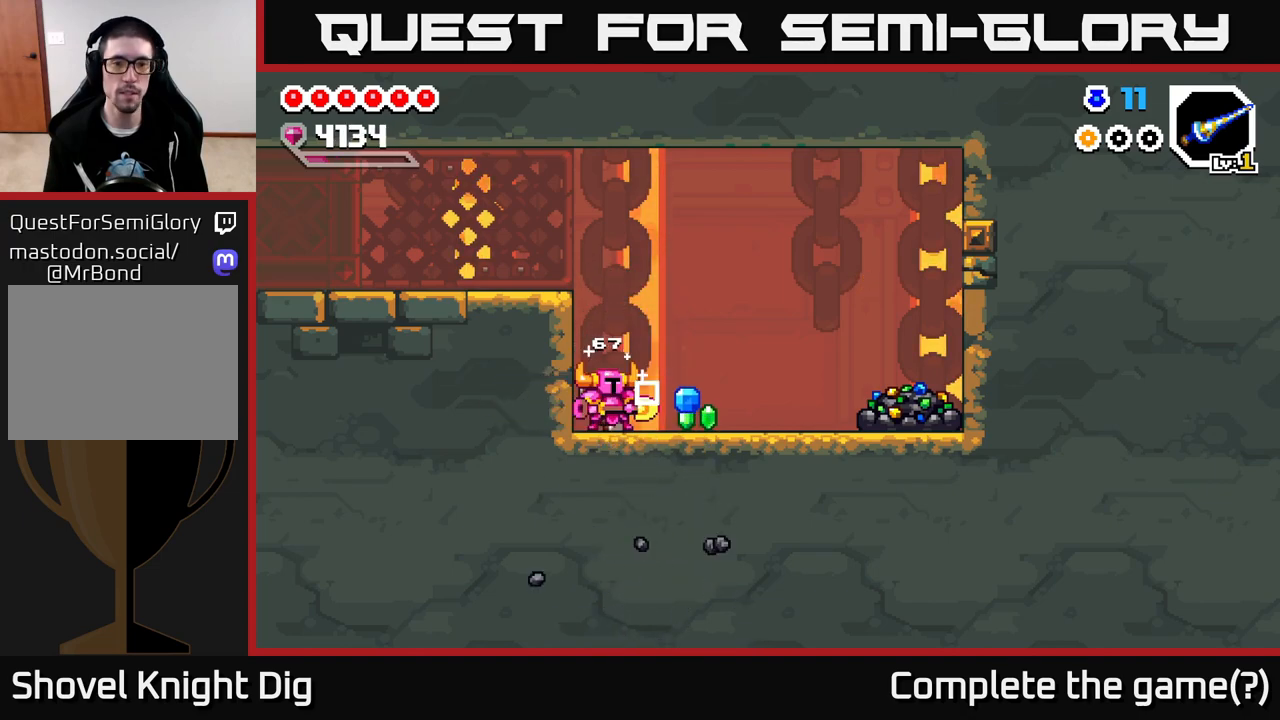
{"buttons": [], "left_stick": "right", "right_stick": "center", "events": []}
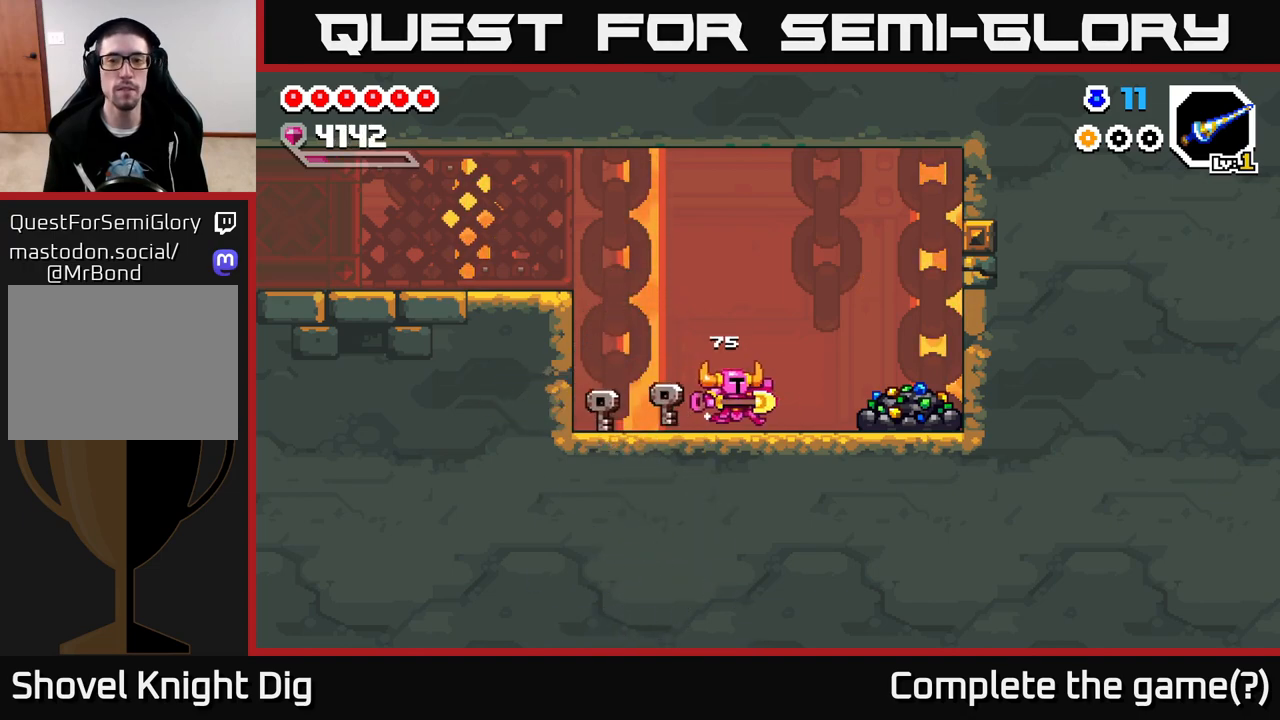
{"buttons": [], "left_stick": "right", "right_stick": "center", "events": [[183, "X", "down"], [283, "X", "up"], [367, "X", "down"], [483, "X", "up"]]}
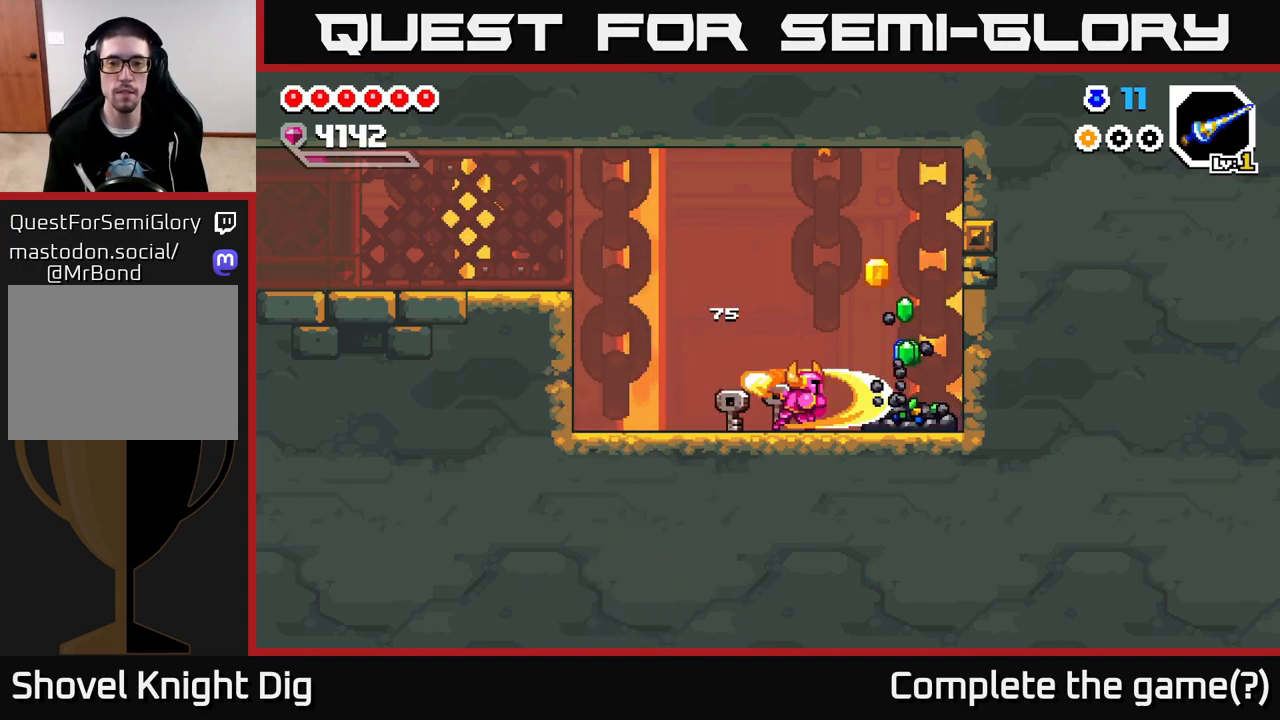
{"buttons": ["X"], "left_stick": "center", "right_stick": "center", "events": [[50, "X", "down"], [150, "X", "up"], [233, "X", "down"], [333, "X", "up"], [367, "left_stick", "center"], [417, "X", "down"]]}
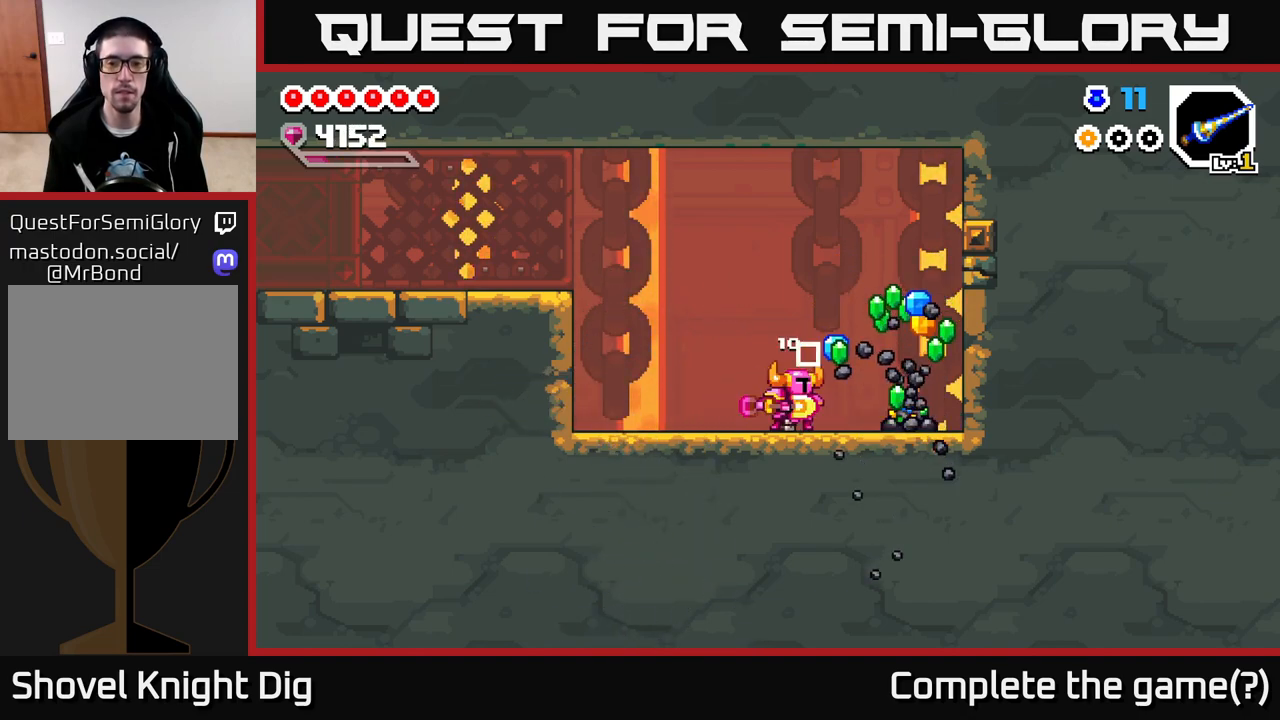
{"buttons": [], "left_stick": "right", "right_stick": "center", "events": [[17, "X", "up"], [100, "X", "down"], [200, "X", "up"], [367, "left_stick", "right"]]}
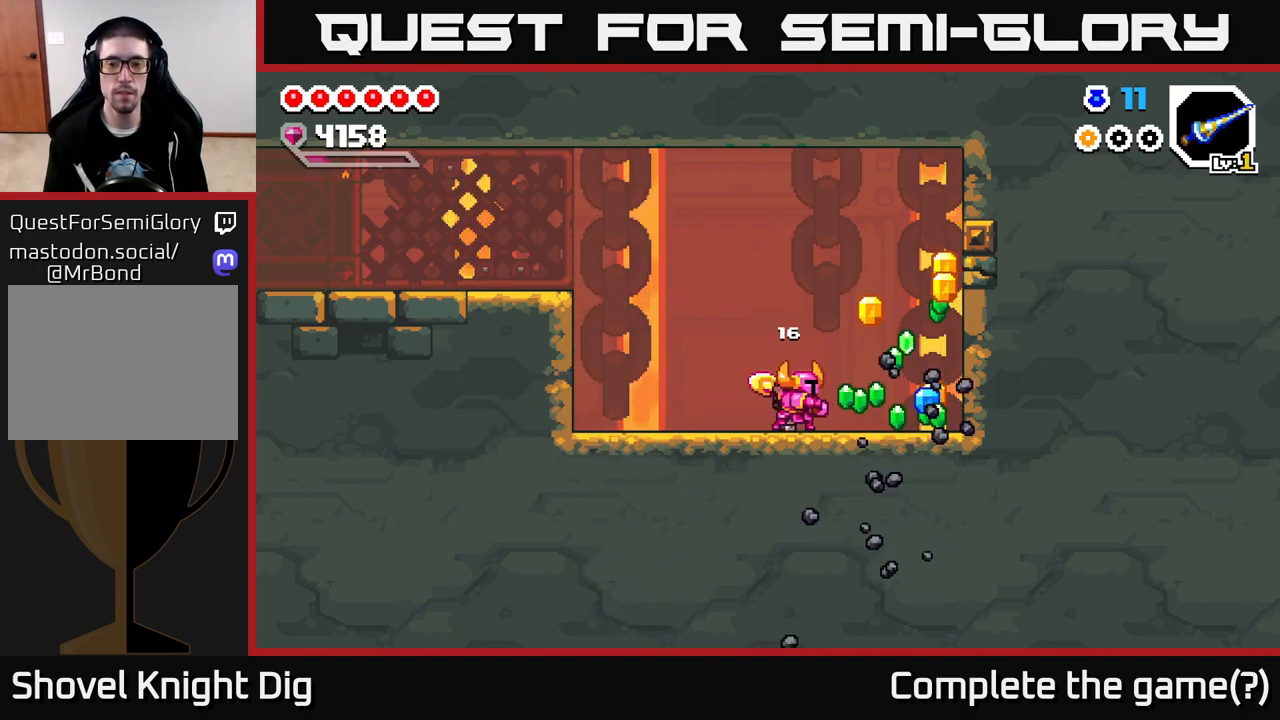
{"buttons": [], "left_stick": "right", "right_stick": "center", "events": []}
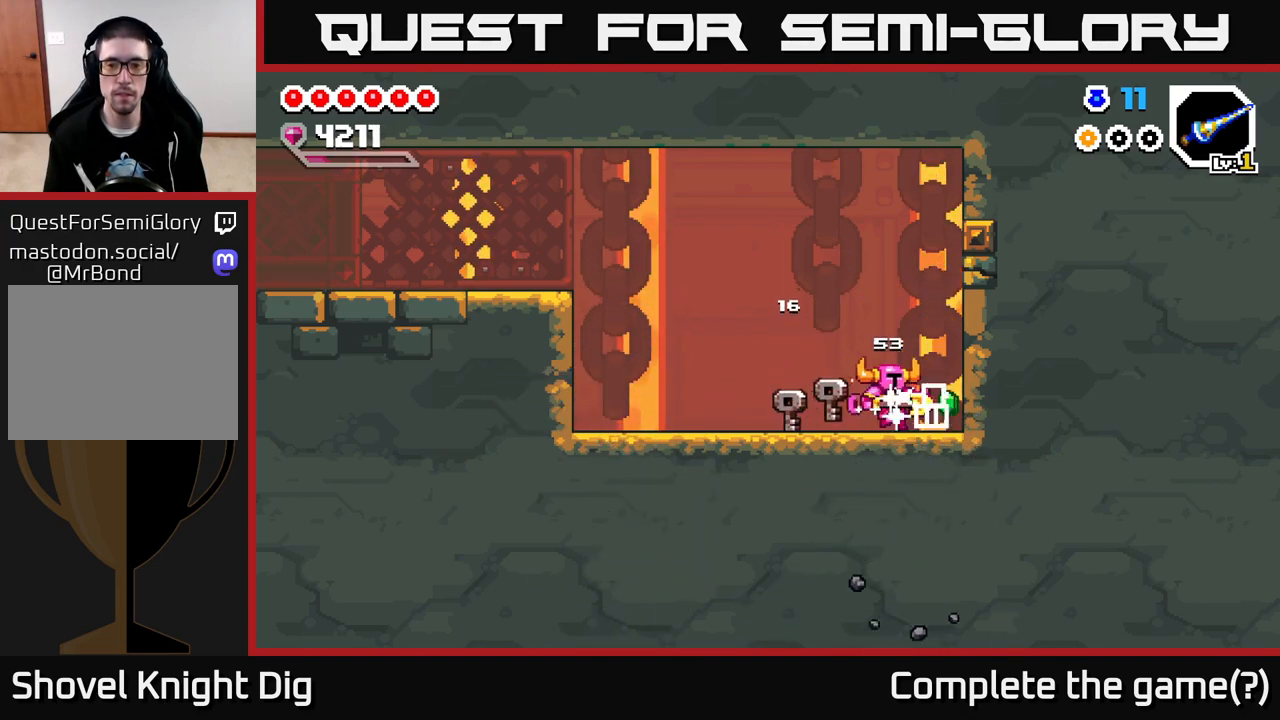
{"buttons": ["A"], "left_stick": "center", "right_stick": "center", "events": [[150, "A", "down"], [200, "X", "down"], [283, "left_stick", "center"], [350, "X", "up"]]}
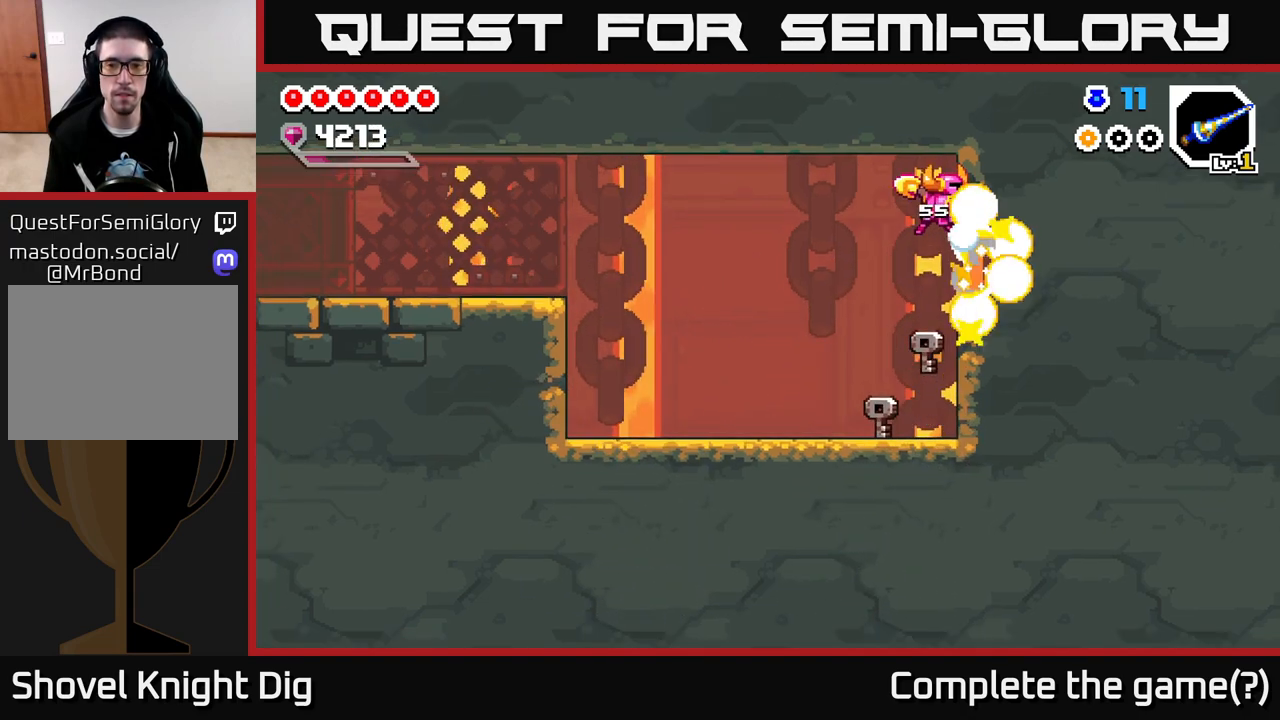
{"buttons": [], "left_stick": "center", "right_stick": "center", "events": [[17, "A", "up"]]}
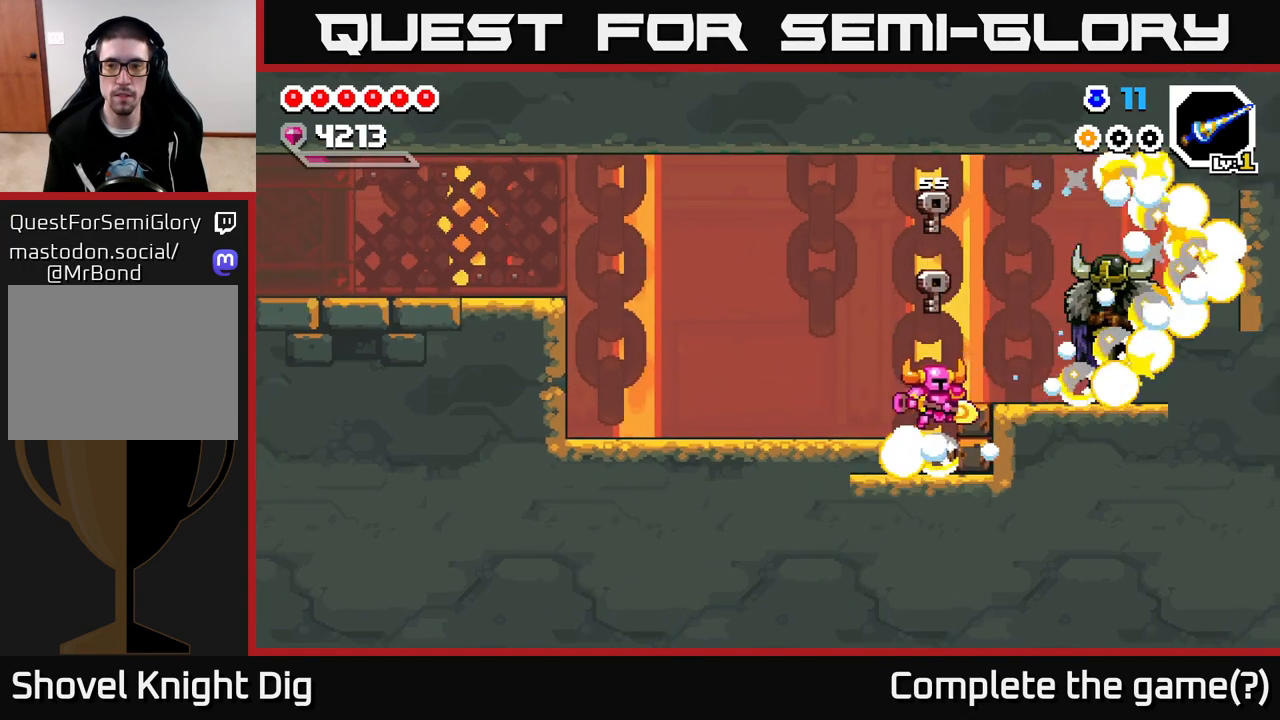
{"buttons": [], "left_stick": "right", "right_stick": "center", "events": [[250, "A", "down"], [283, "left_stick", "right"], [350, "A", "up"]]}
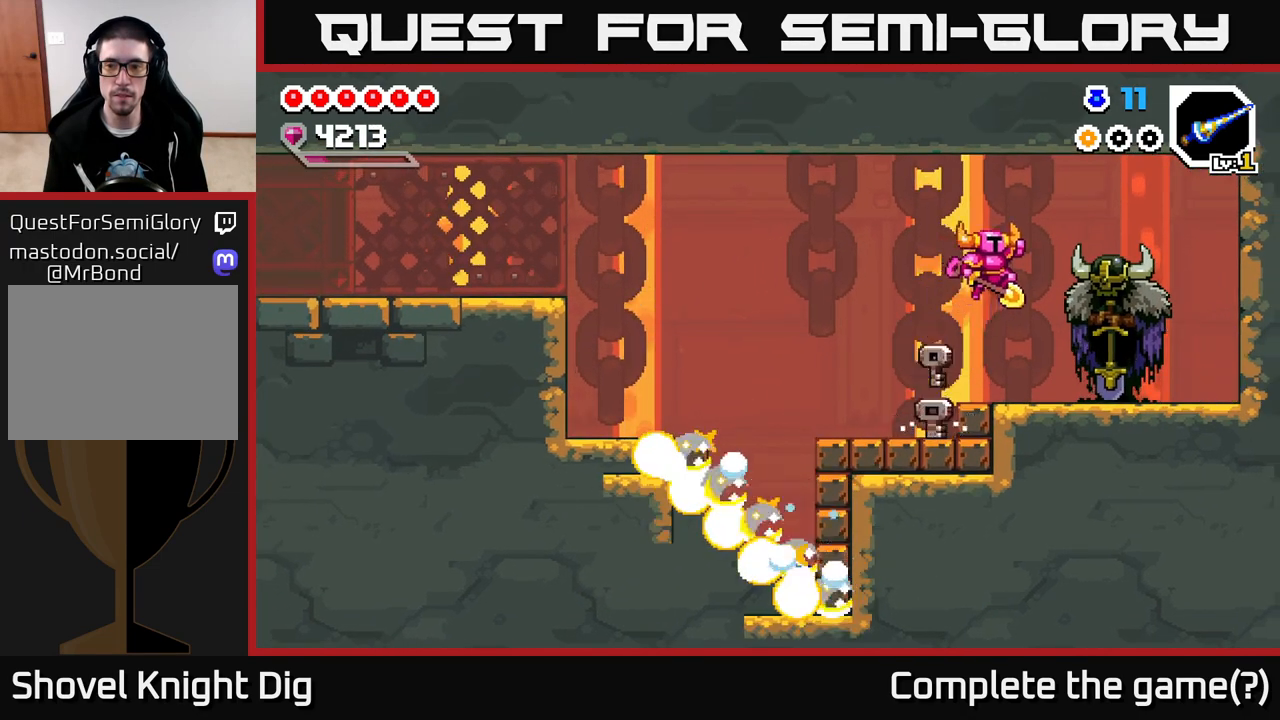
{"buttons": ["X"], "left_stick": "right", "right_stick": "center", "events": [[133, "left_stick", "center"], [383, "left_stick", "right"], [500, "X", "down"]]}
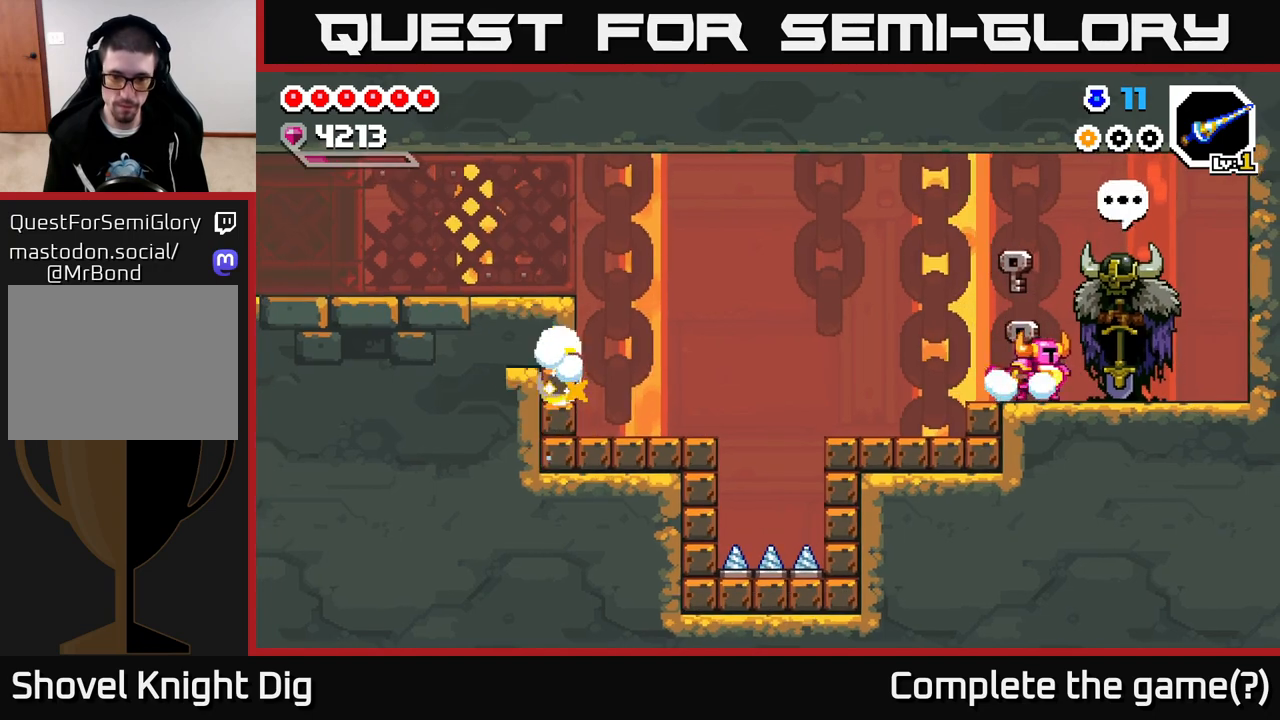
{"buttons": [], "left_stick": "center", "right_stick": "center", "events": [[83, "X", "up"], [83, "left_stick", "center"]]}
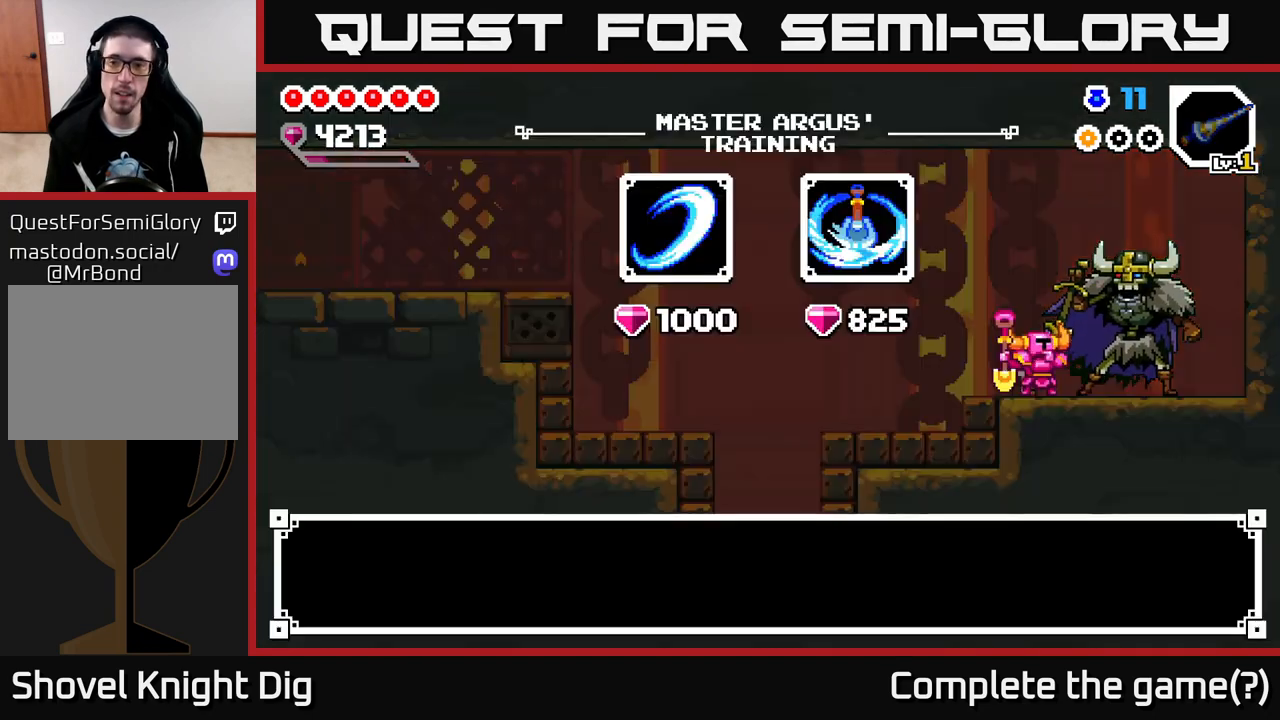
{"buttons": [], "left_stick": "center", "right_stick": "center", "events": [[350, "A", "down"], [433, "A", "up"]]}
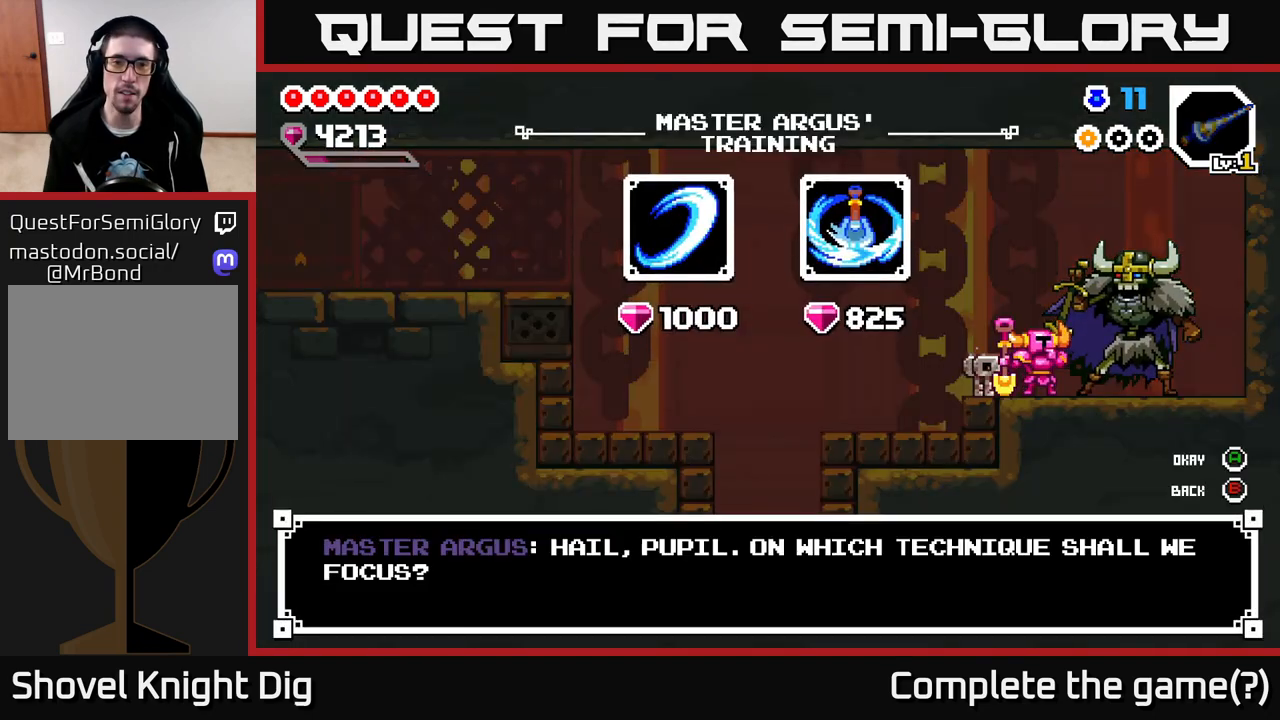
{"buttons": [], "left_stick": "center", "right_stick": "center", "events": [[317, "A", "down"], [367, "A", "up"]]}
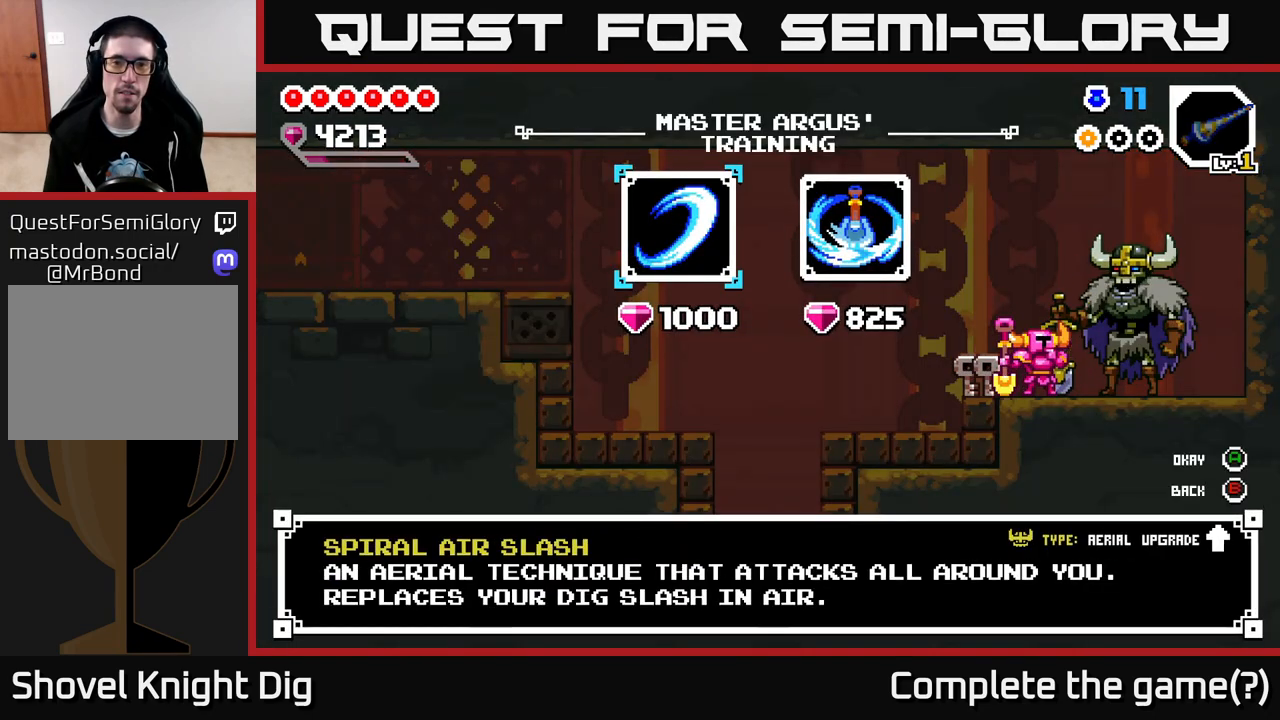
{"buttons": [], "left_stick": "left", "right_stick": "center", "events": [[17, "left_stick", "right"], [217, "left_stick", "center"], [333, "left_stick", "left"]]}
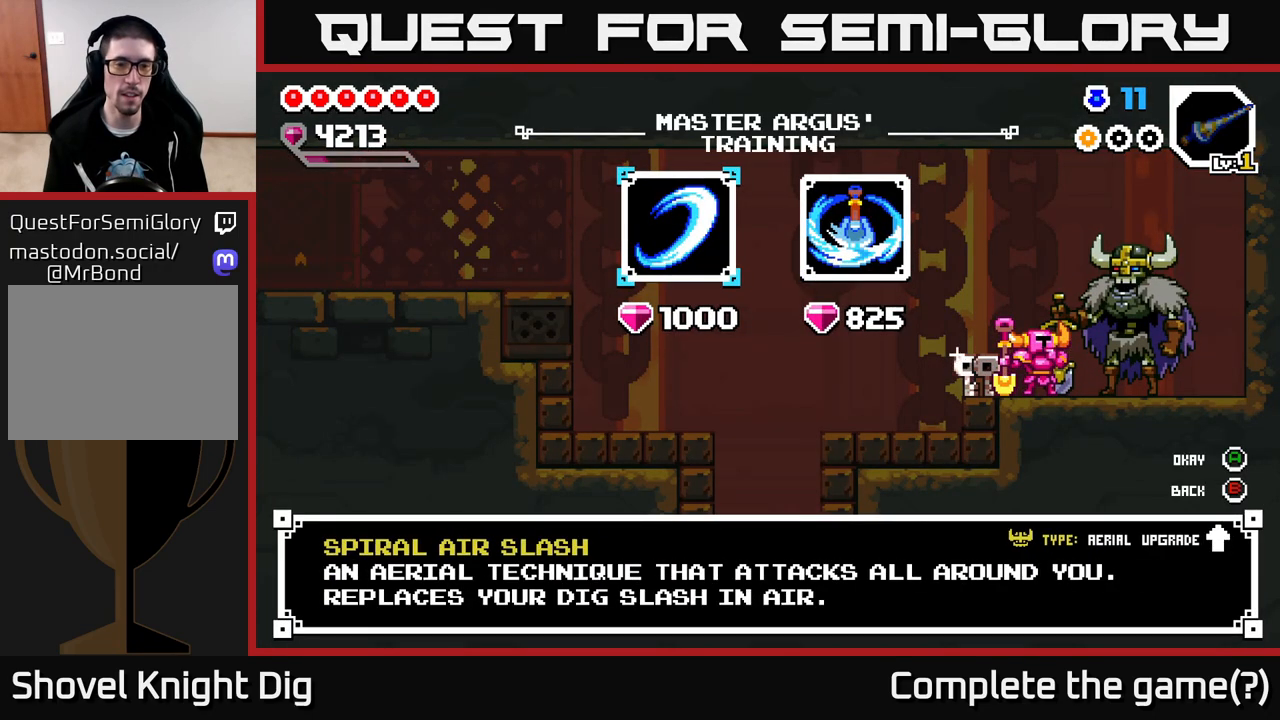
{"buttons": [], "left_stick": "center", "right_stick": "center", "events": [[17, "left_stick", "center"]]}
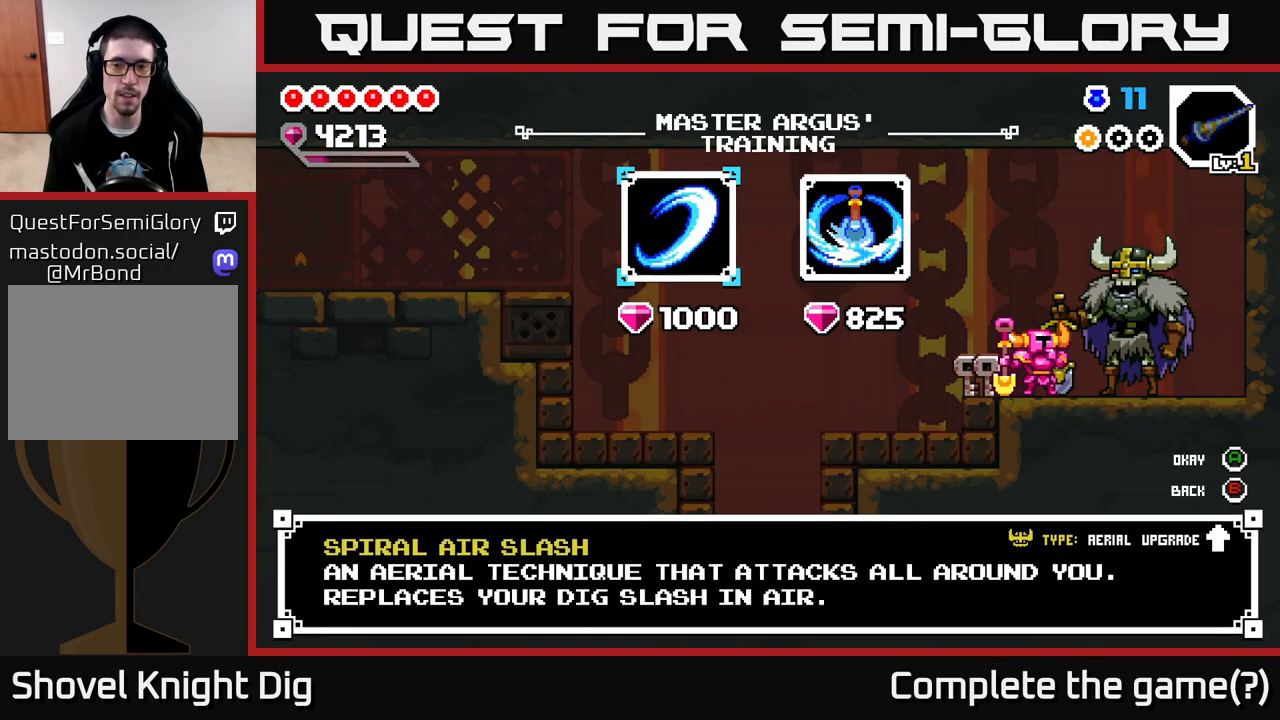
{"buttons": [], "left_stick": "right", "right_stick": "center", "events": [[317, "left_stick", "right"]]}
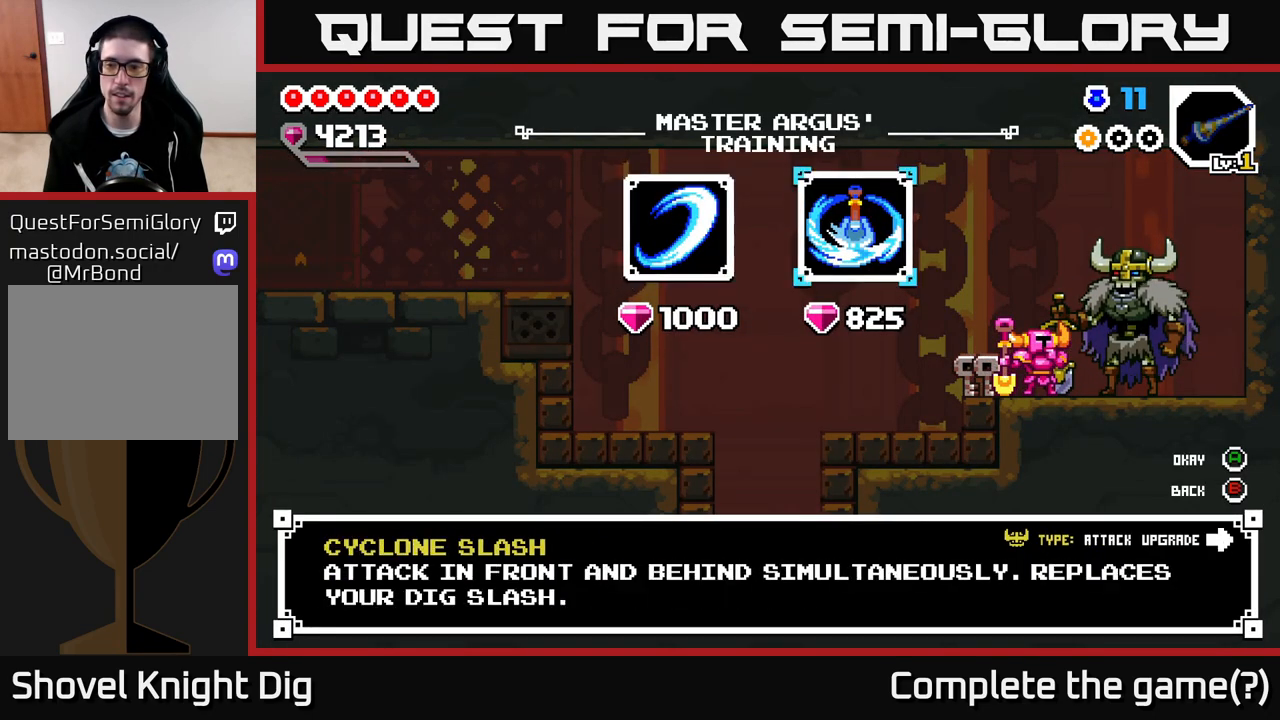
{"buttons": [], "left_stick": "center", "right_stick": "center", "events": [[33, "left_stick", "center"], [183, "left_stick", "left"], [367, "left_stick", "center"]]}